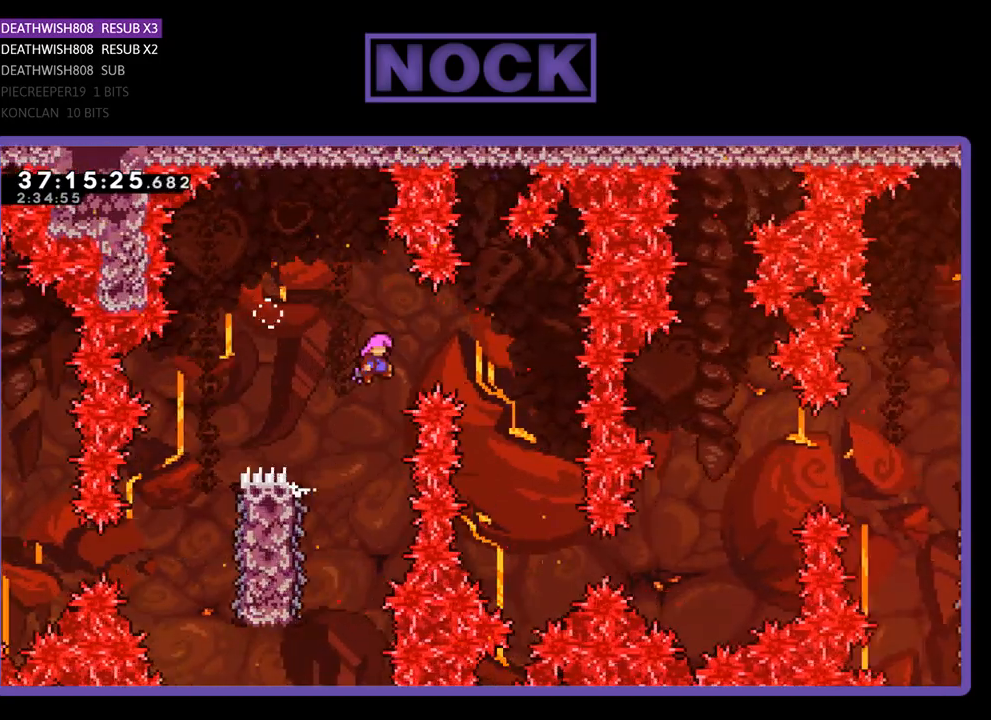
Gameplay with a controller (PlayStation layout); each line is a JSON object with the inputs held at the frame after it. "events" lists button and stick changes between this image and that frame as [ms after this image, input, new state], when the widget could be followed in between. Not read: left_stick right_stick.
{"buttons": ["R2"], "events": [[233, "CROSS", "up"], [400, "DPAD_RIGHT", "up"]]}
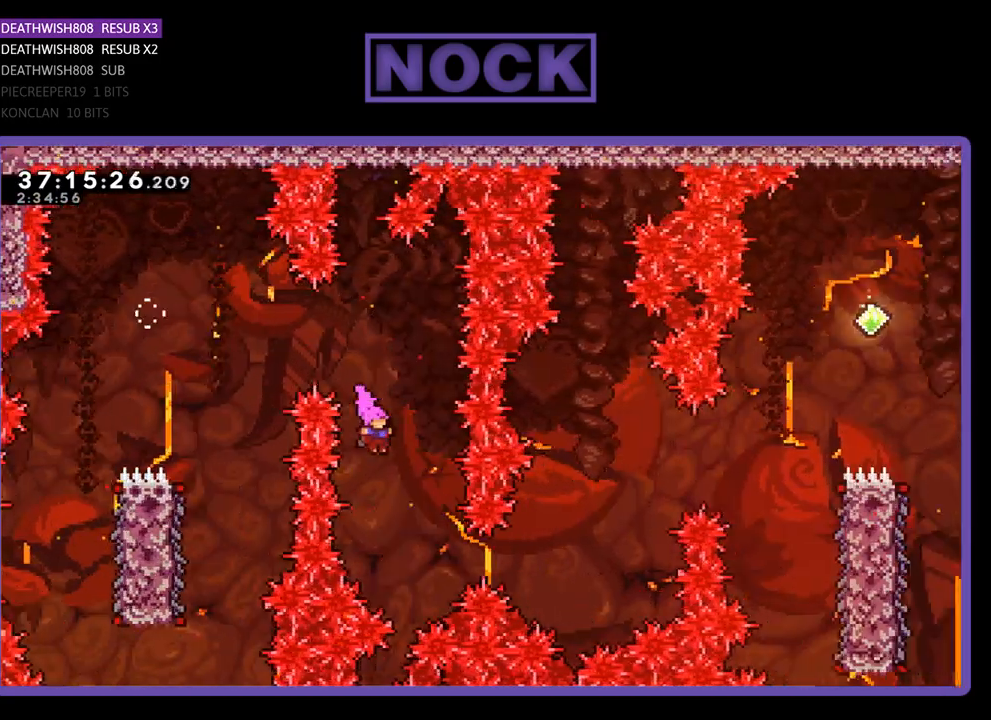
{"buttons": ["CIRCLE", "R2", "DPAD_UP", "DPAD_RIGHT"], "events": [[33, "DPAD_RIGHT", "down"], [333, "CIRCLE", "down"], [500, "DPAD_UP", "down"]]}
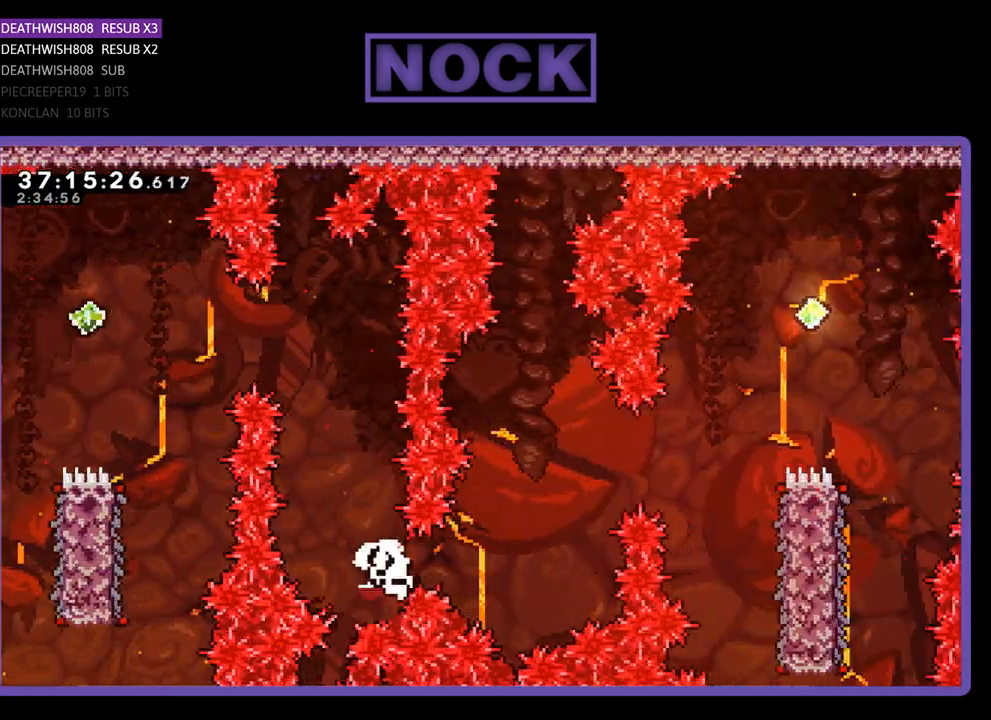
{"buttons": [], "events": [[67, "CIRCLE", "up"], [167, "CIRCLE", "down"], [367, "CIRCLE", "up"], [433, "DPAD_RIGHT", "up"], [433, "DPAD_UP", "up"], [433, "R2", "up"]]}
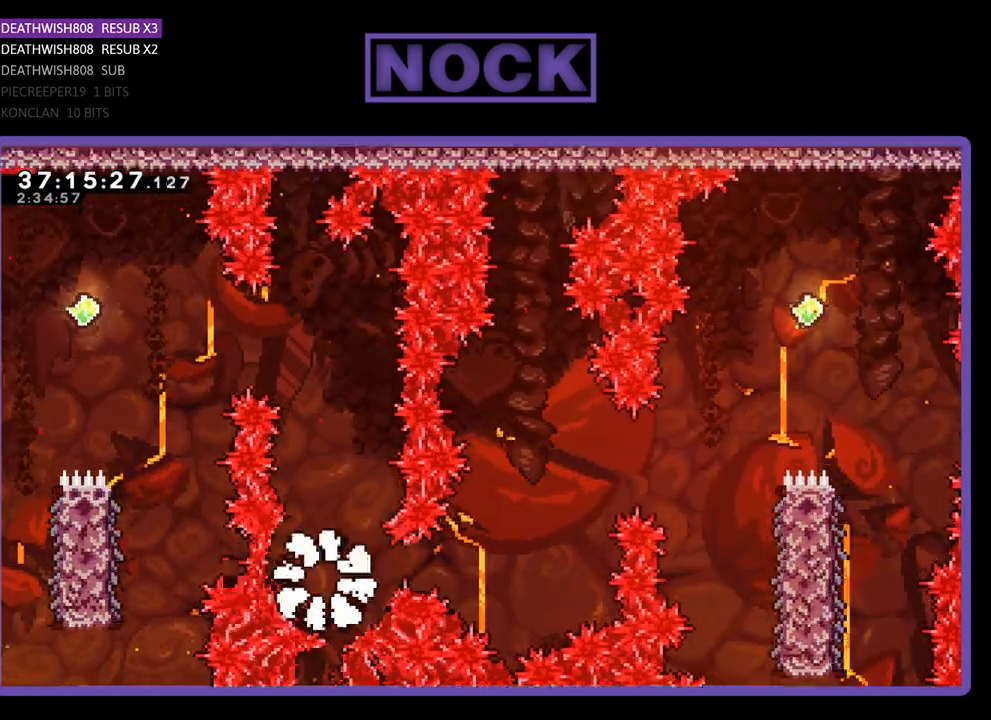
{"buttons": [], "events": []}
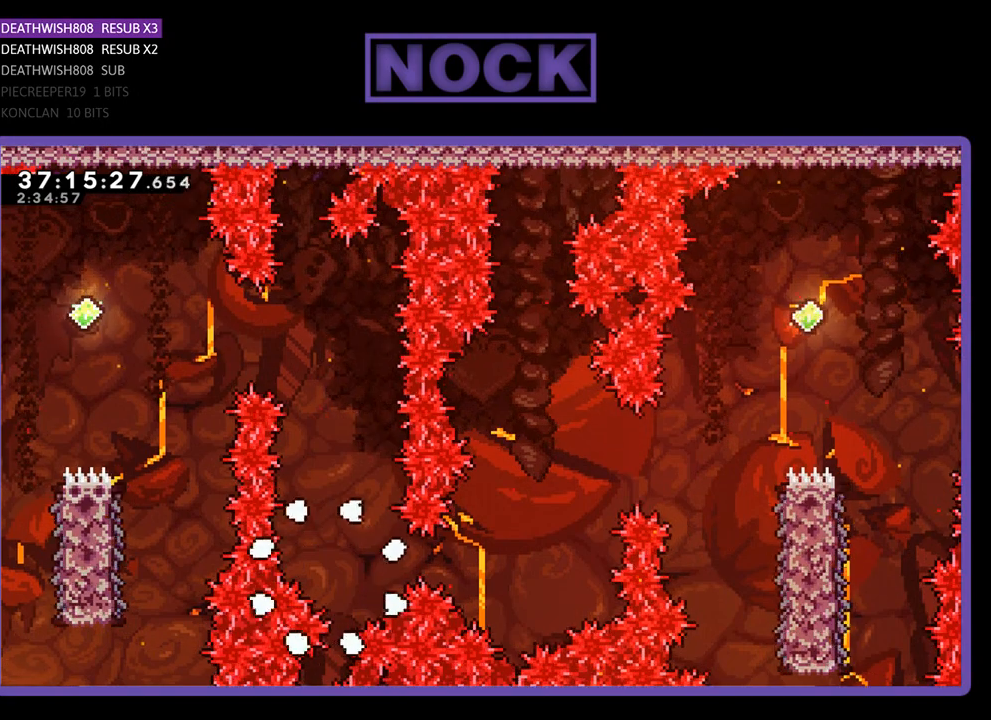
{"buttons": [], "events": []}
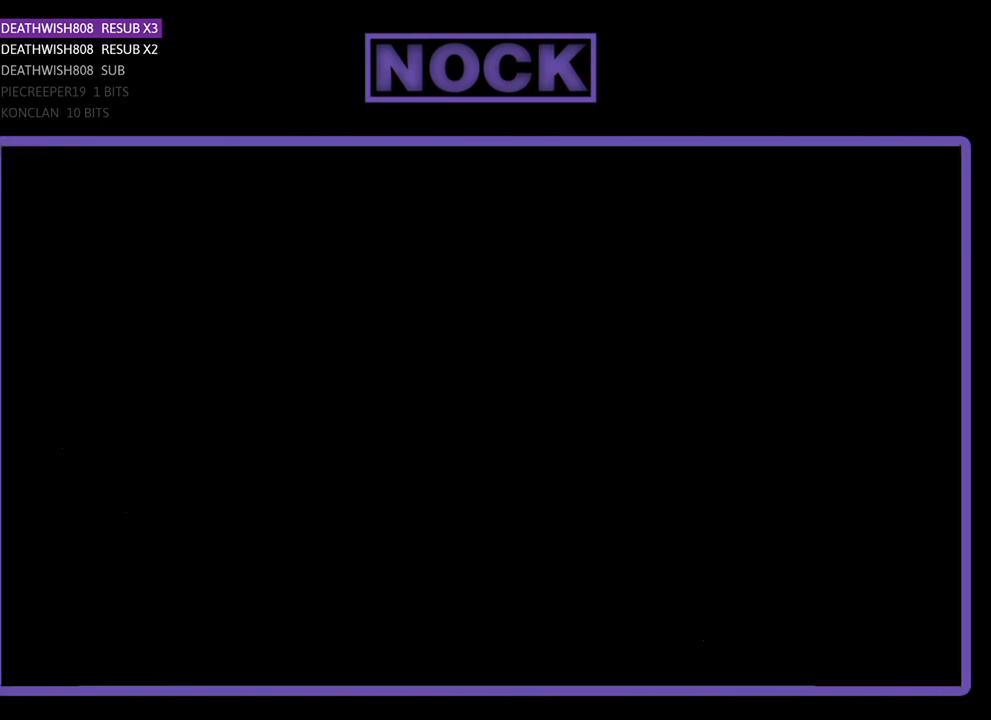
{"buttons": ["R2", "DPAD_RIGHT"], "events": [[167, "DPAD_RIGHT", "down"], [167, "R2", "down"]]}
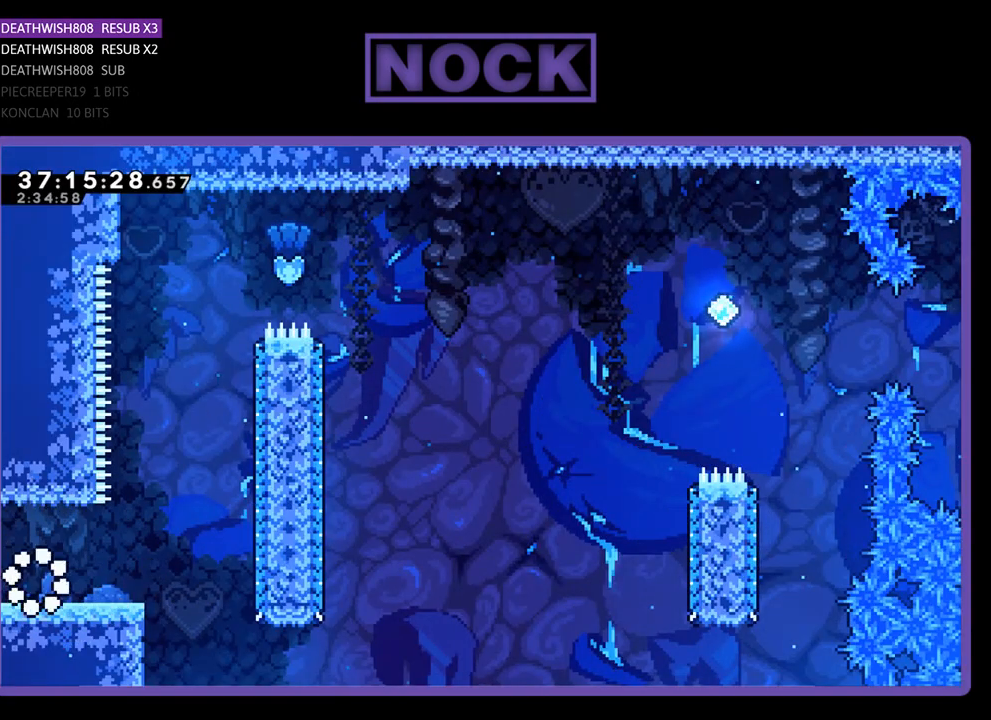
{"buttons": ["R2", "DPAD_RIGHT"], "events": []}
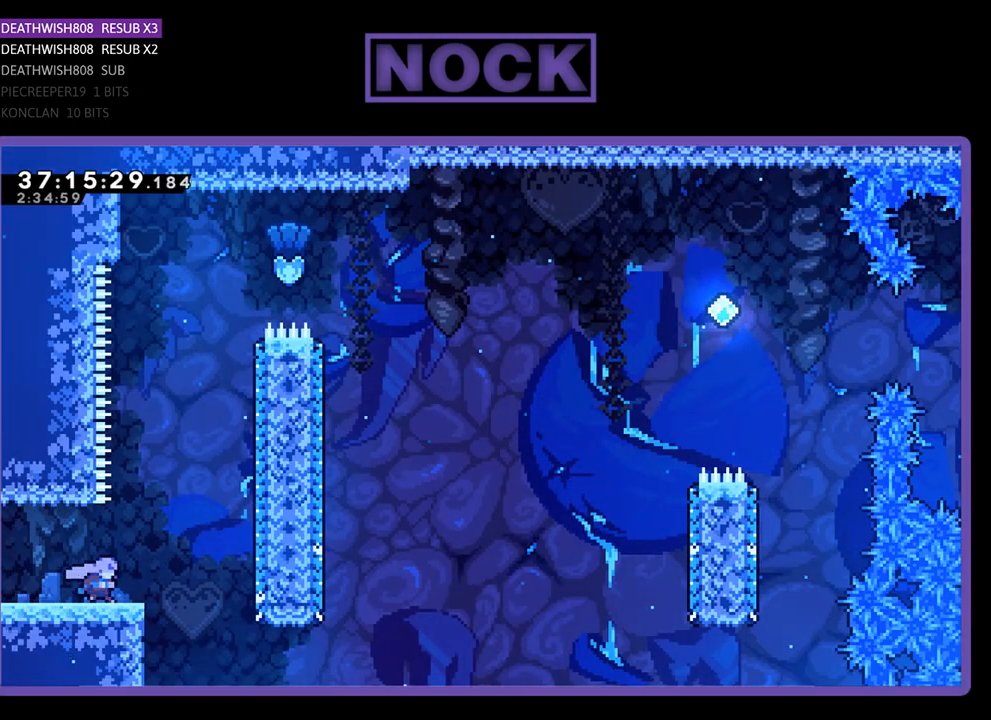
{"buttons": ["CIRCLE", "R2", "DPAD_UP"], "events": [[67, "CROSS", "down"], [167, "DPAD_UP", "down"], [200, "DPAD_RIGHT", "up"], [300, "CROSS", "up"], [367, "CIRCLE", "down"]]}
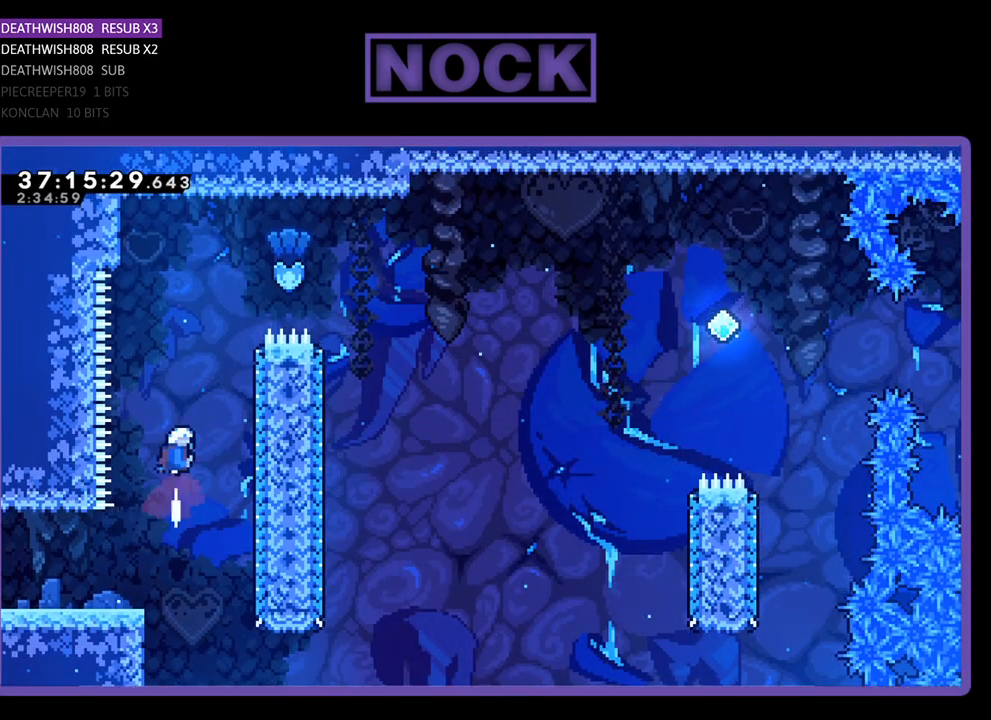
{"buttons": ["R2", "DPAD_UP", "DPAD_RIGHT"], "events": [[67, "CIRCLE", "up"], [233, "CIRCLE", "down"], [233, "DPAD_RIGHT", "down"], [500, "CIRCLE", "up"]]}
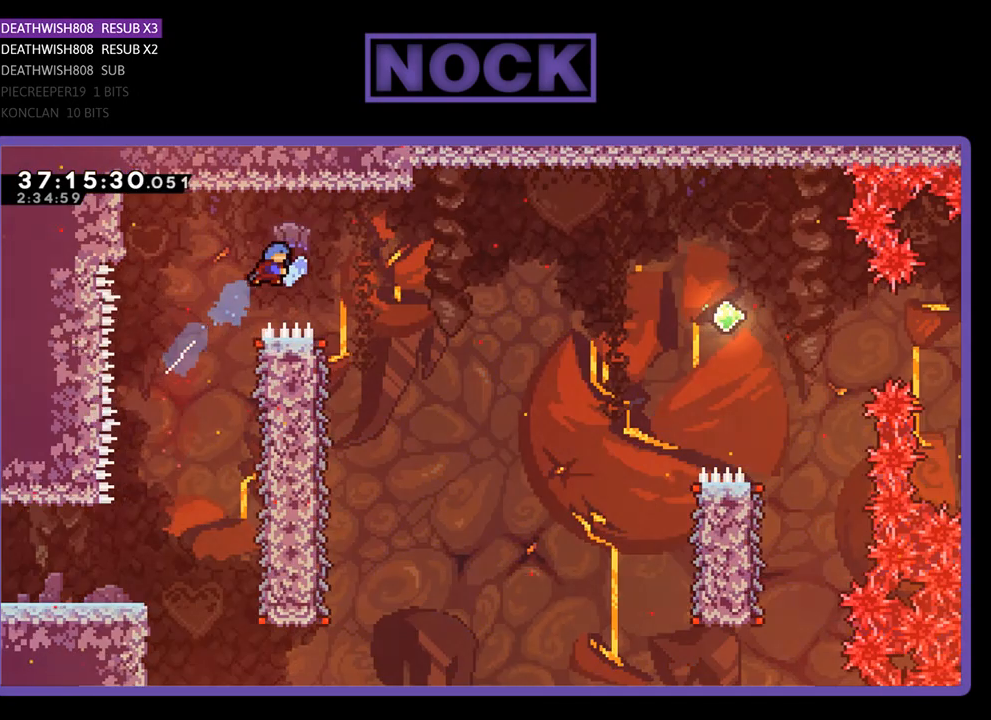
{"buttons": ["R2"], "events": [[167, "DPAD_UP", "up"], [367, "DPAD_RIGHT", "up"]]}
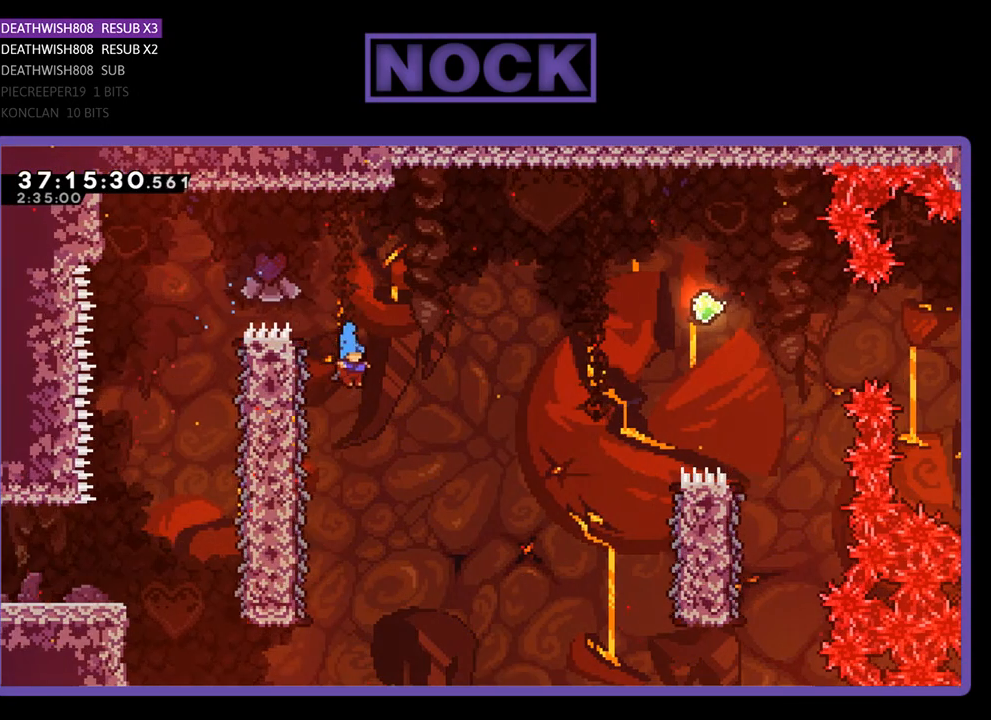
{"buttons": ["R2", "DPAD_RIGHT"], "events": [[100, "DPAD_LEFT", "down"], [367, "DPAD_LEFT", "up"], [367, "DPAD_RIGHT", "down"], [367, "DPAD_UP", "down"], [467, "DPAD_UP", "up"]]}
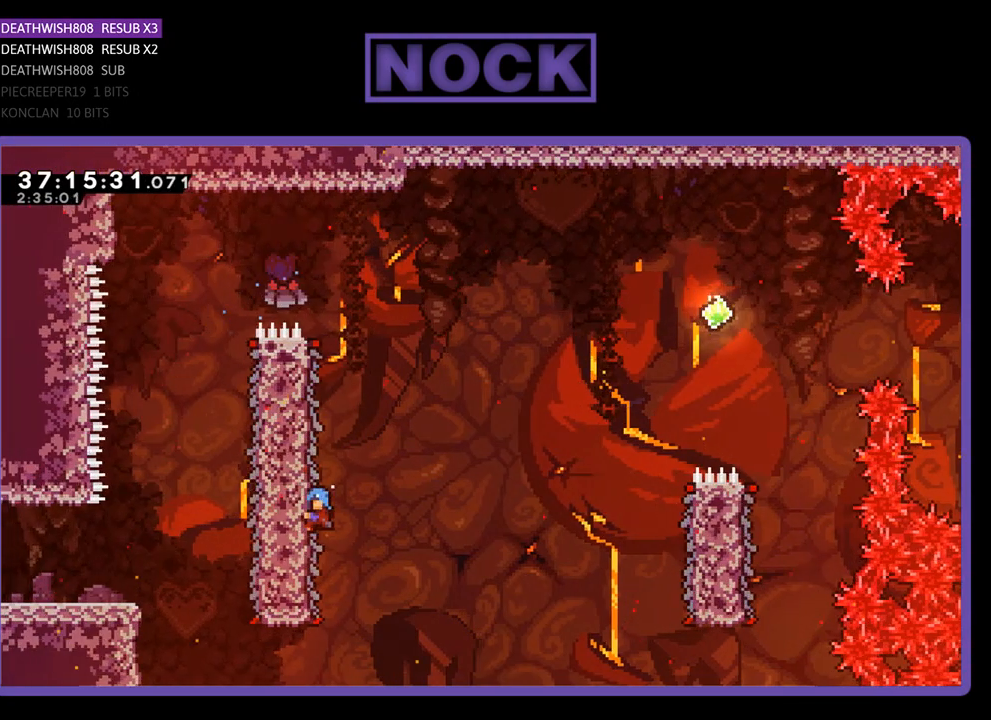
{"buttons": ["CROSS", "R2", "DPAD_RIGHT"], "events": [[333, "CROSS", "down"]]}
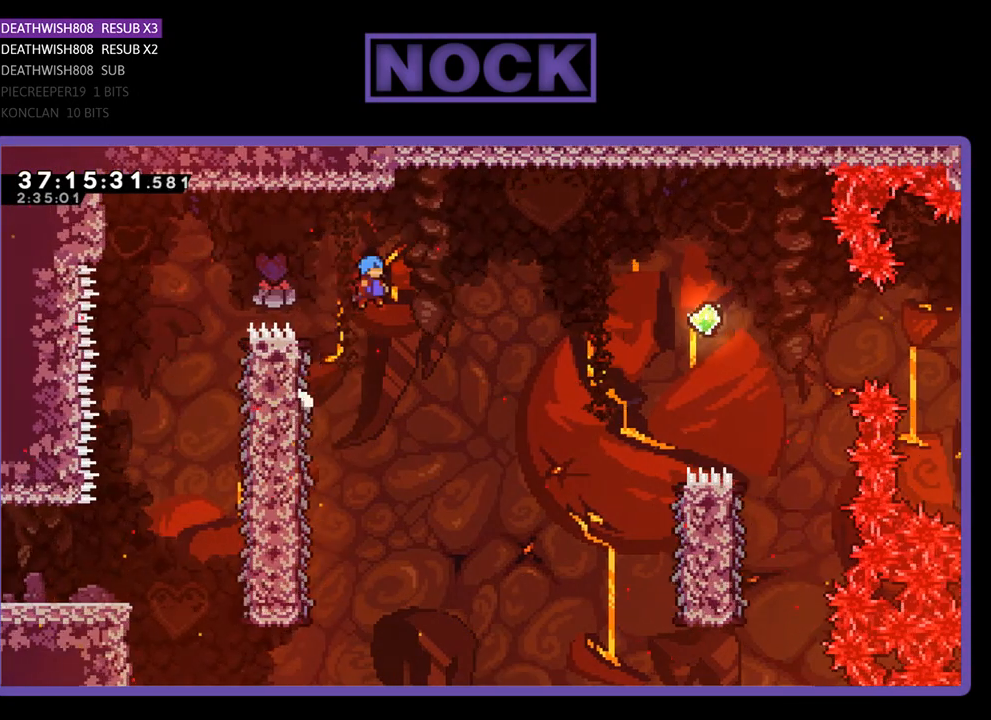
{"buttons": ["R2", "DPAD_RIGHT"], "events": [[367, "CROSS", "up"]]}
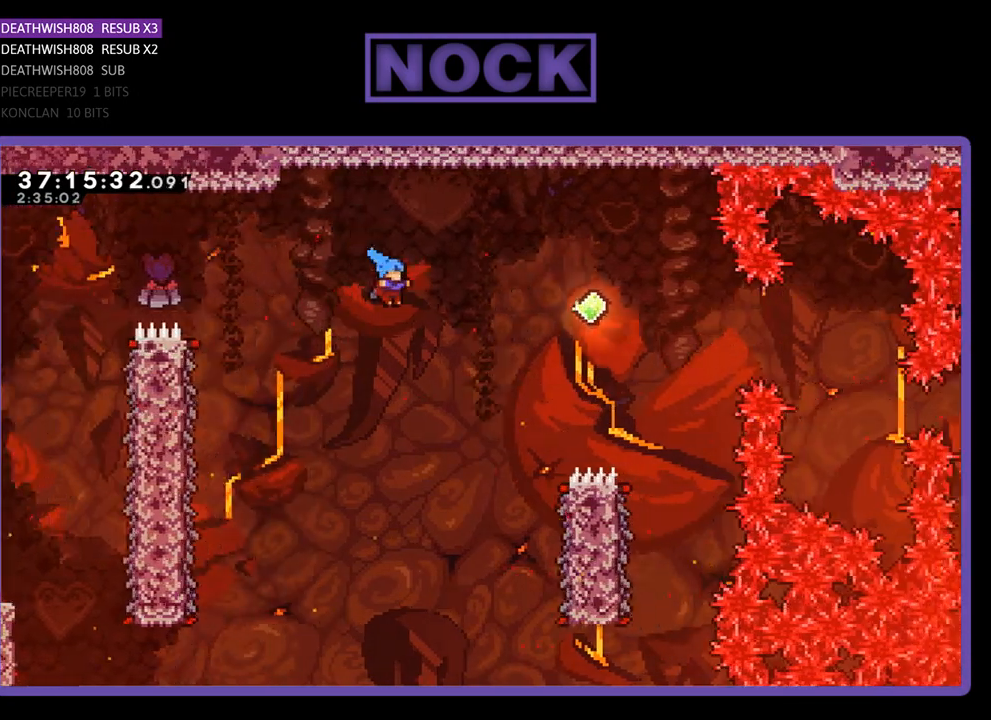
{"buttons": ["R2", "DPAD_RIGHT"], "events": []}
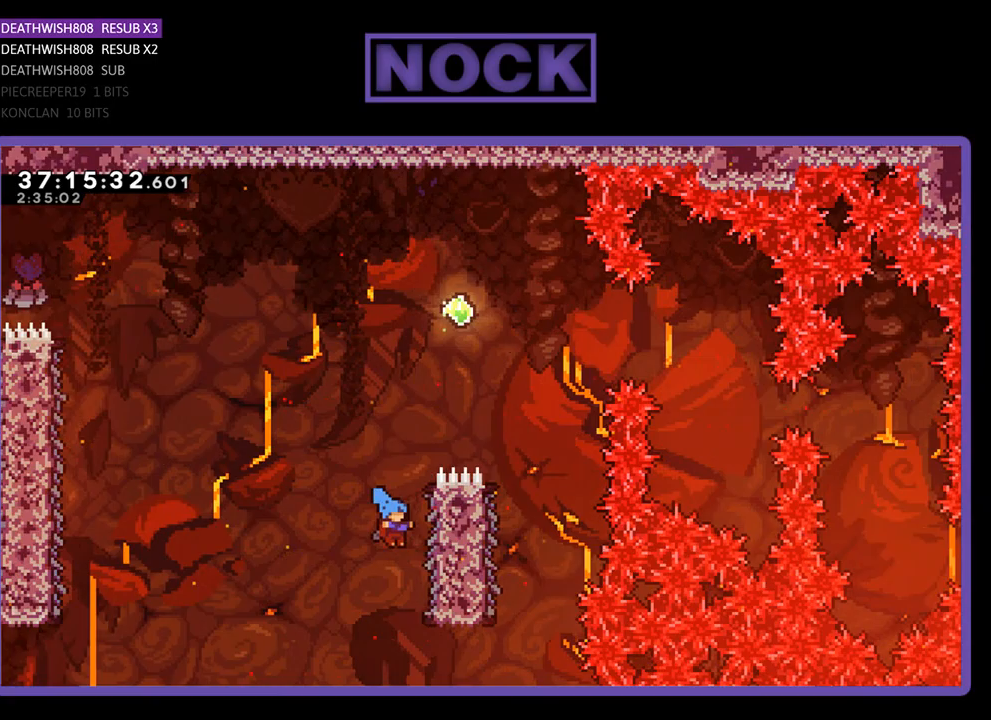
{"buttons": ["R2", "DPAD_UP"], "events": [[267, "DPAD_UP", "down"], [333, "DPAD_RIGHT", "up"]]}
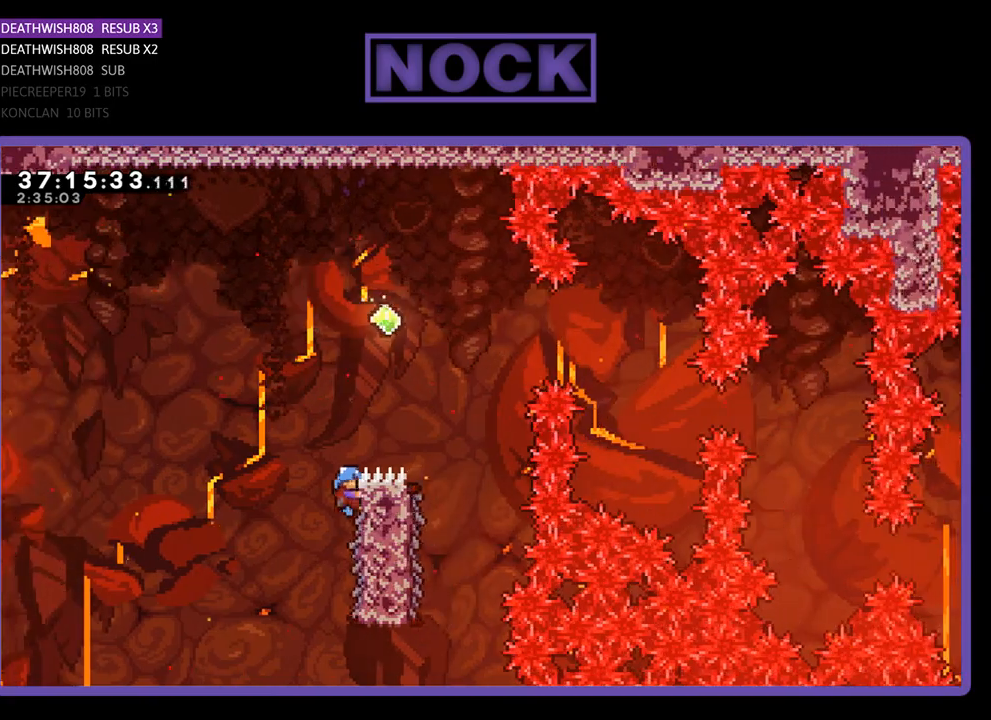
{"buttons": ["R2", "DPAD_RIGHT"], "events": [[67, "CROSS", "down"], [133, "DPAD_RIGHT", "down"], [300, "DPAD_UP", "up"], [500, "CROSS", "up"]]}
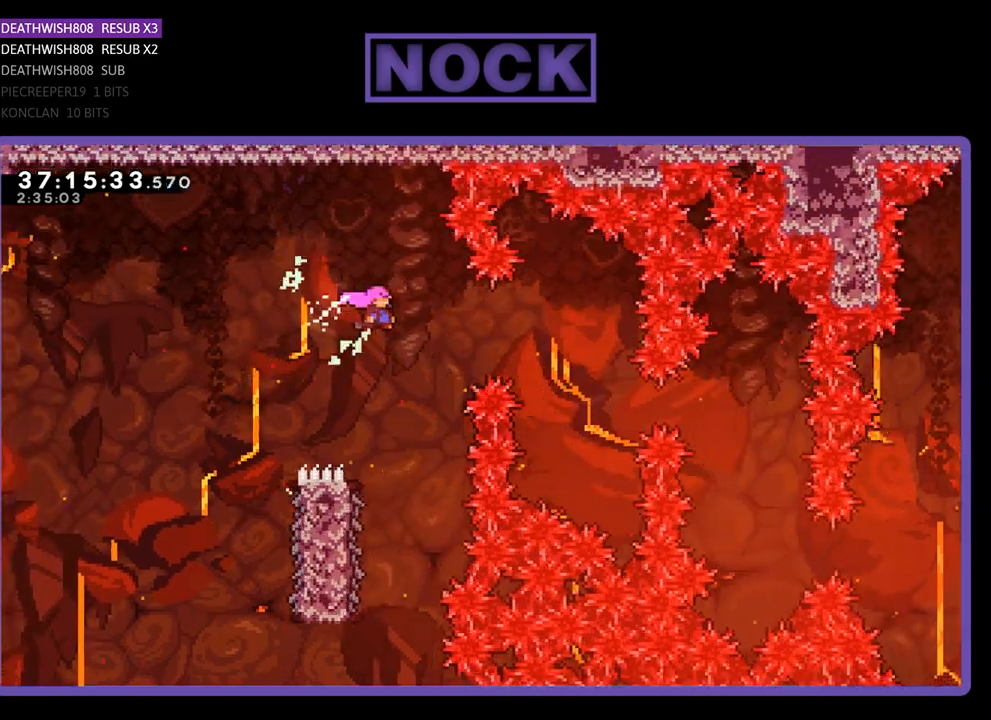
{"buttons": ["R2", "DPAD_LEFT"], "events": [[167, "DPAD_RIGHT", "up"], [433, "DPAD_LEFT", "down"]]}
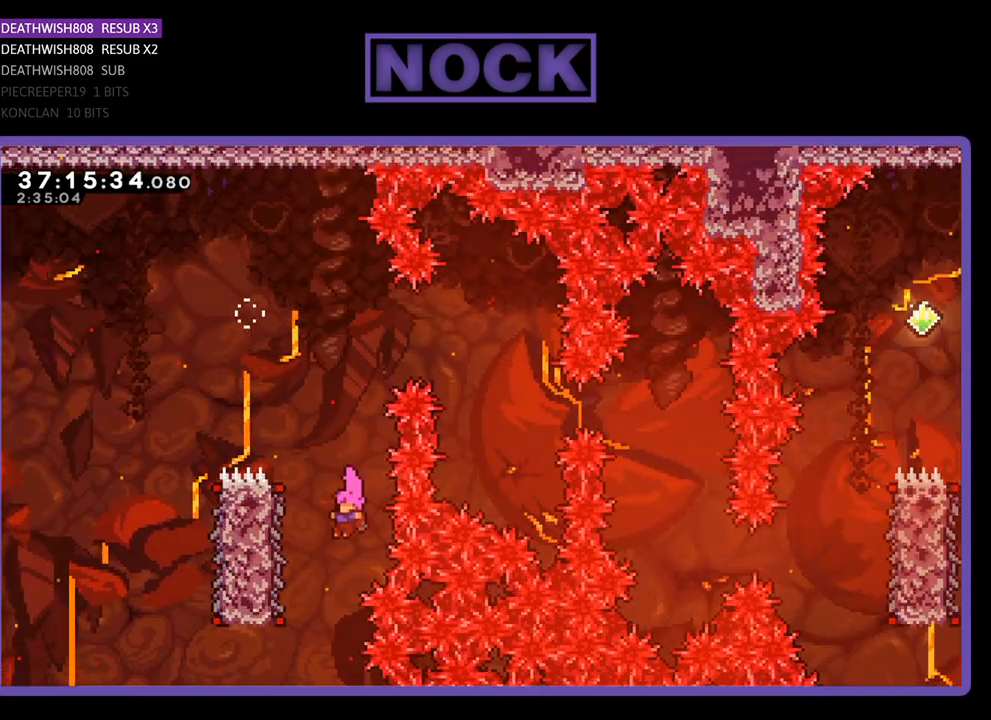
{"buttons": ["R2", "DPAD_UP", "DPAD_RIGHT"], "events": [[333, "DPAD_UP", "down"], [400, "DPAD_LEFT", "up"], [433, "DPAD_UP", "up"], [500, "DPAD_RIGHT", "down"], [500, "DPAD_UP", "down"]]}
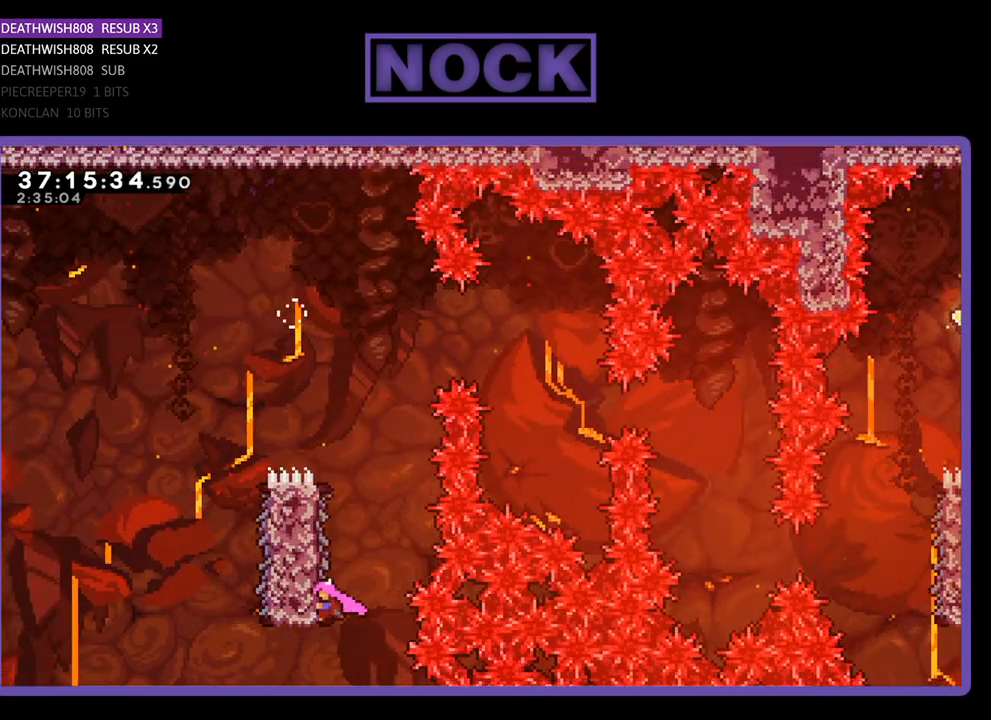
{"buttons": ["CROSS", "R2", "DPAD_UP", "DPAD_RIGHT"], "events": [[300, "CROSS", "down"]]}
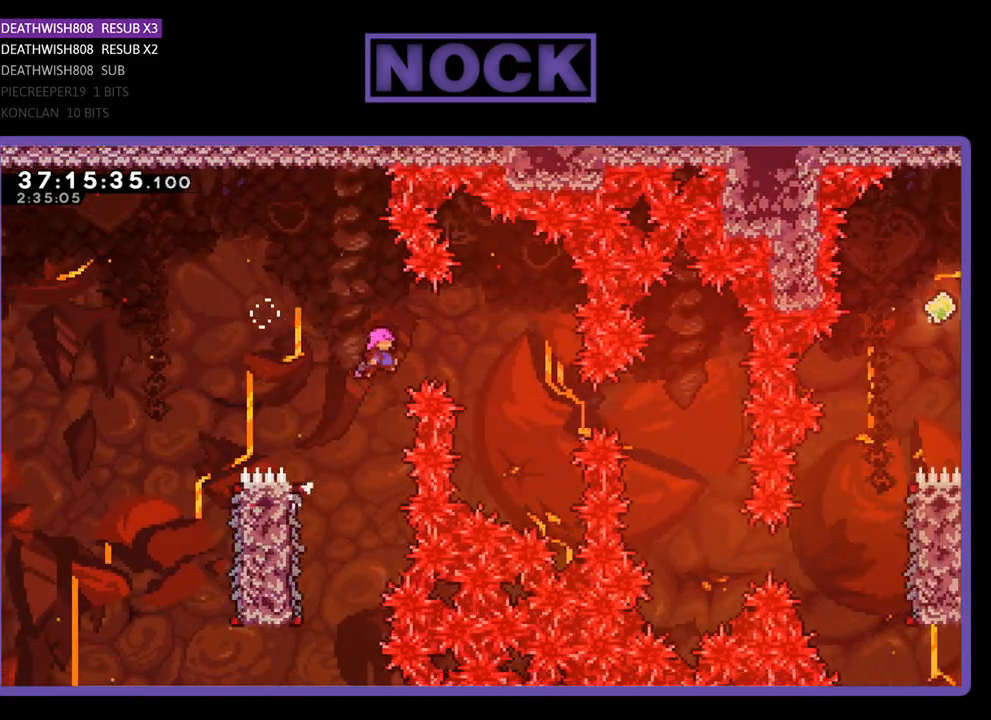
{"buttons": ["CIRCLE", "R2", "DPAD_RIGHT"], "events": [[167, "CROSS", "up"], [267, "DPAD_UP", "up"], [467, "CIRCLE", "down"]]}
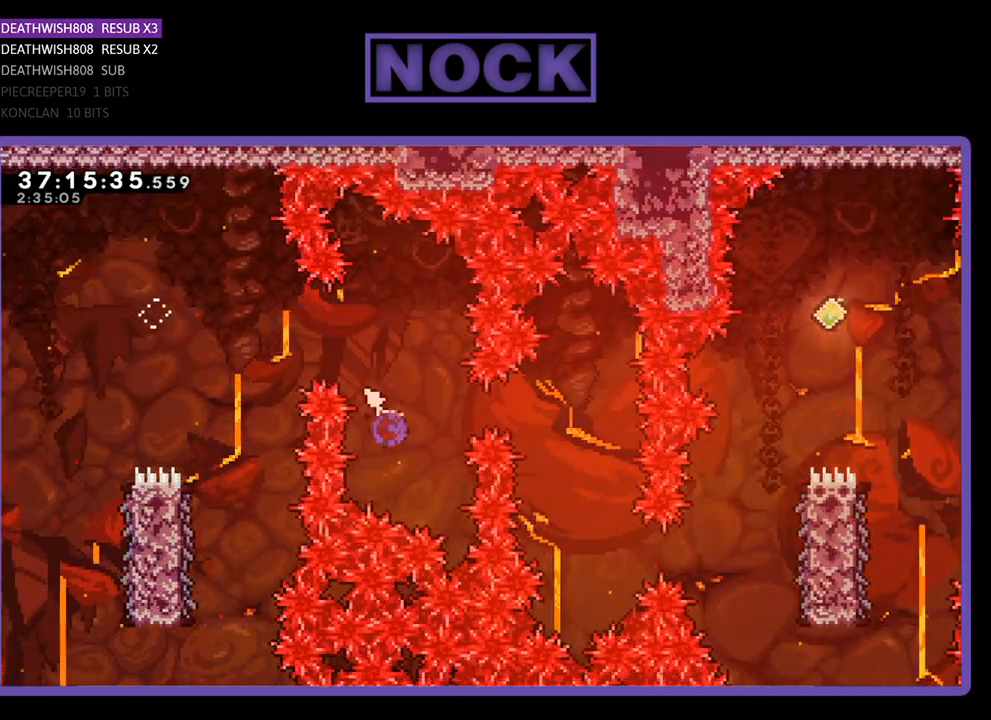
{"buttons": ["R2", "DPAD_RIGHT"], "events": [[167, "CIRCLE", "up"], [233, "DPAD_RIGHT", "up"], [500, "DPAD_RIGHT", "down"]]}
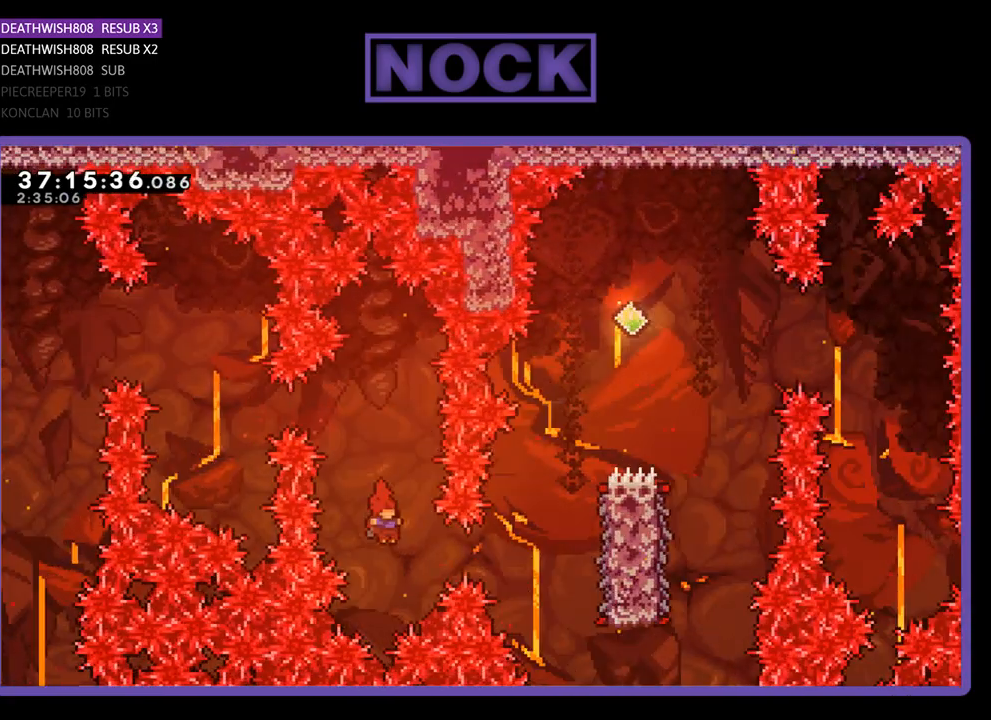
{"buttons": ["R2", "DPAD_RIGHT"], "events": [[67, "CIRCLE", "down"], [467, "CIRCLE", "up"]]}
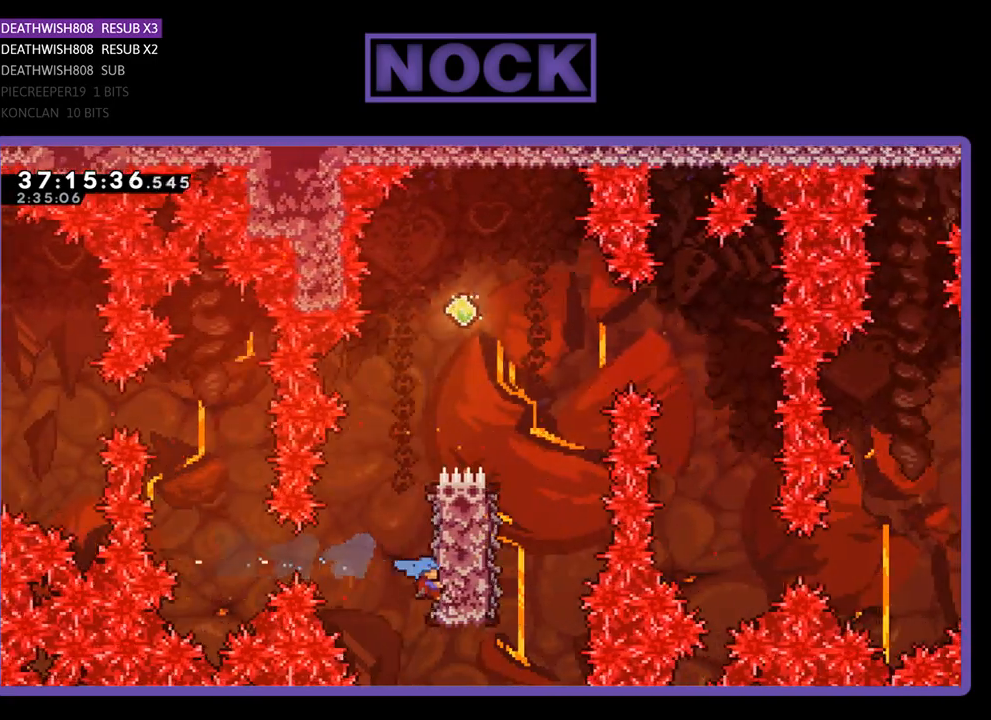
{"buttons": ["CROSS", "R2", "DPAD_UP", "DPAD_RIGHT"], "events": [[33, "DPAD_UP", "down"], [500, "CROSS", "down"]]}
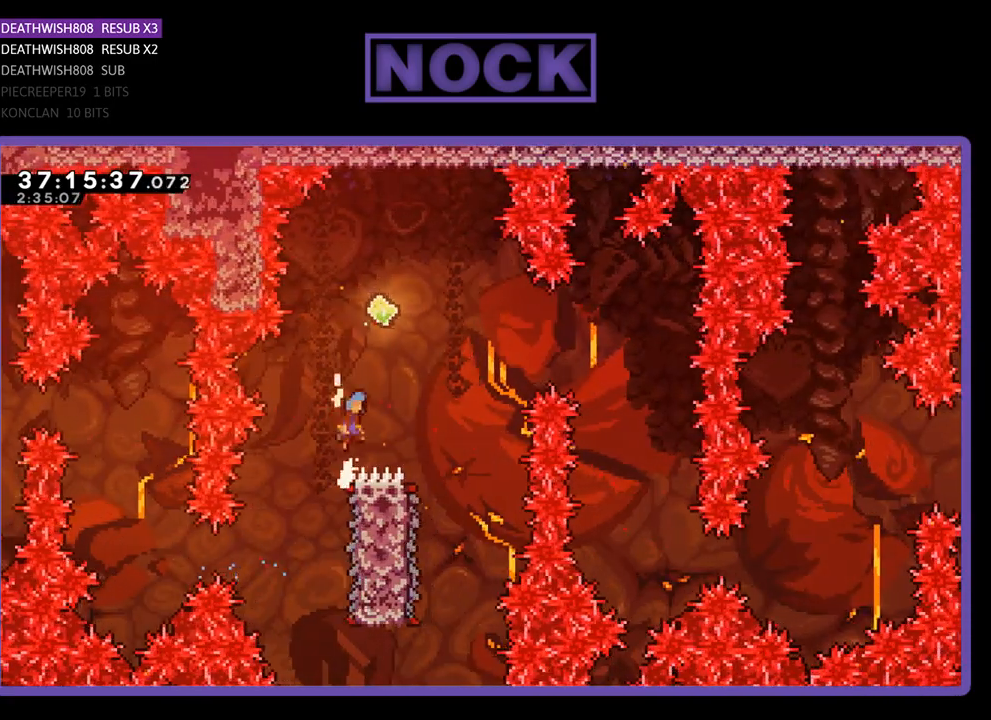
{"buttons": ["CROSS", "R2", "DPAD_RIGHT"], "events": [[33, "DPAD_RIGHT", "up"], [167, "DPAD_RIGHT", "down"], [300, "DPAD_UP", "up"]]}
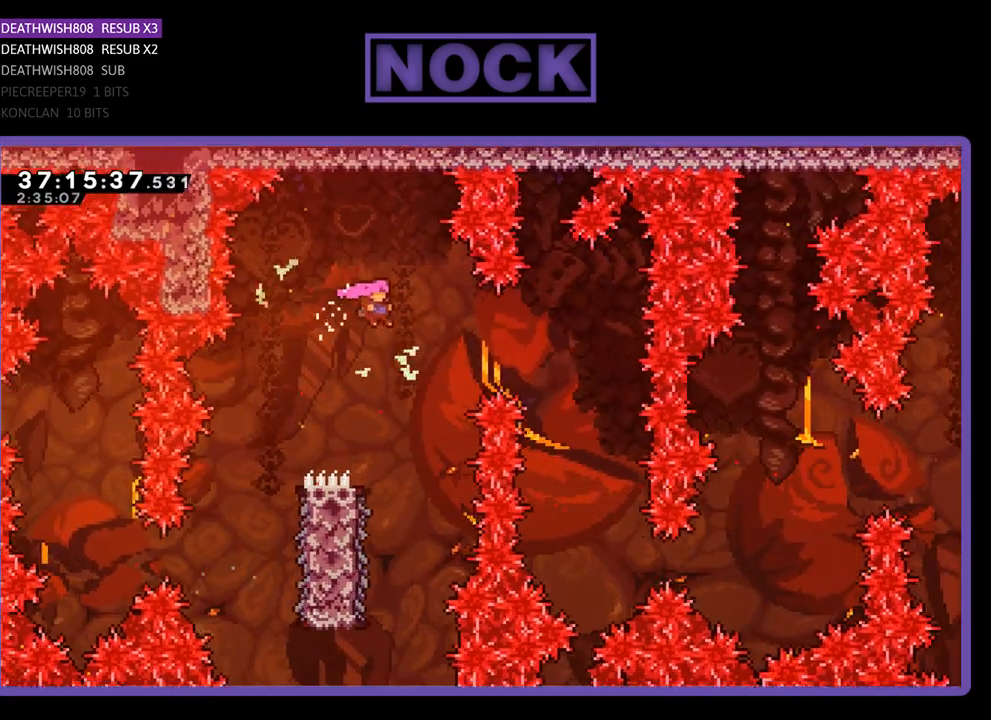
{"buttons": ["R2", "DPAD_LEFT"], "events": [[67, "CROSS", "up"], [200, "DPAD_RIGHT", "up"], [467, "DPAD_LEFT", "down"]]}
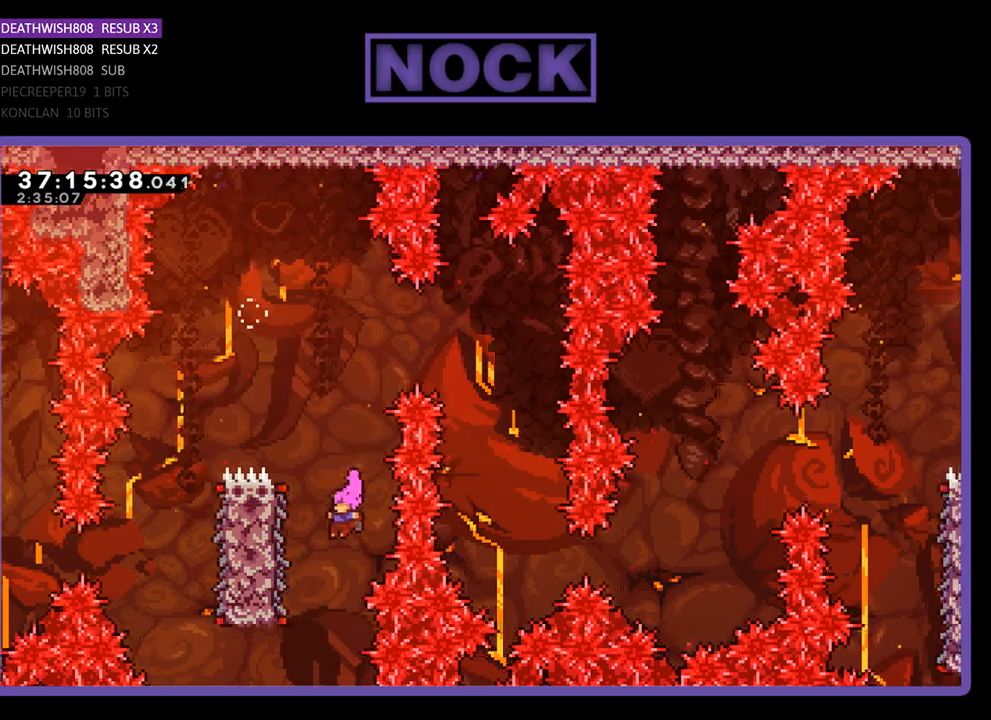
{"buttons": ["R2", "DPAD_UP", "DPAD_RIGHT"], "events": [[233, "DPAD_UP", "down"], [300, "DPAD_LEFT", "up"], [300, "DPAD_UP", "up"], [367, "DPAD_RIGHT", "down"], [367, "DPAD_UP", "down"]]}
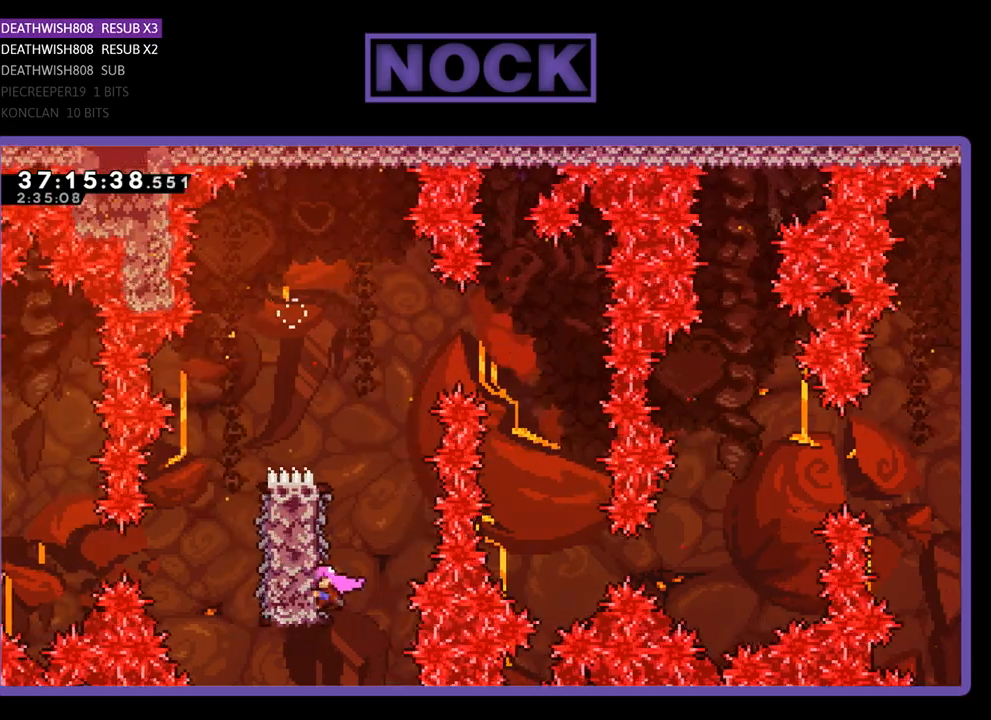
{"buttons": ["CROSS", "R2", "DPAD_UP", "DPAD_RIGHT"], "events": [[267, "CROSS", "down"]]}
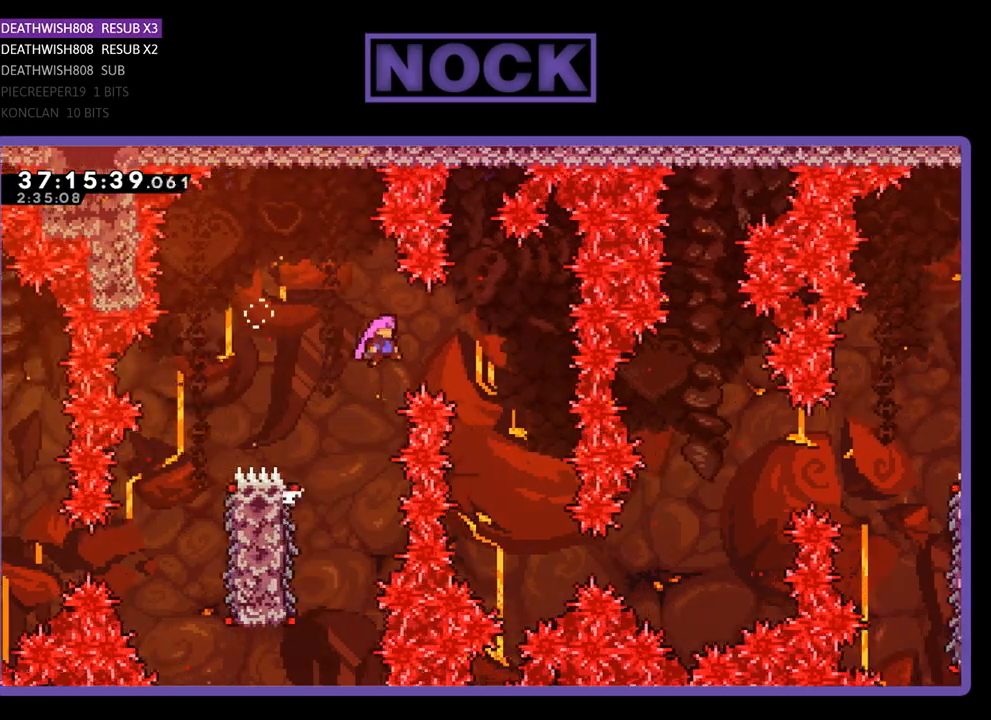
{"buttons": ["R2", "DPAD_RIGHT"], "events": [[167, "CROSS", "up"], [167, "DPAD_UP", "up"]]}
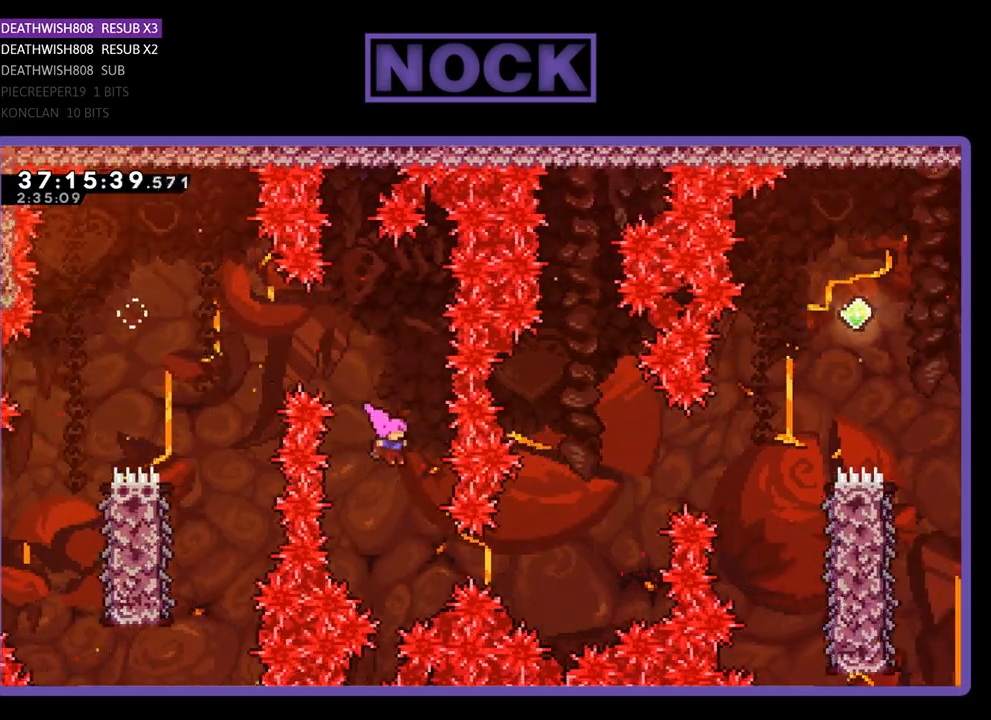
{"buttons": ["R2", "DPAD_UP", "DPAD_RIGHT"], "events": [[233, "CIRCLE", "down"], [433, "CIRCLE", "up"], [433, "DPAD_UP", "down"]]}
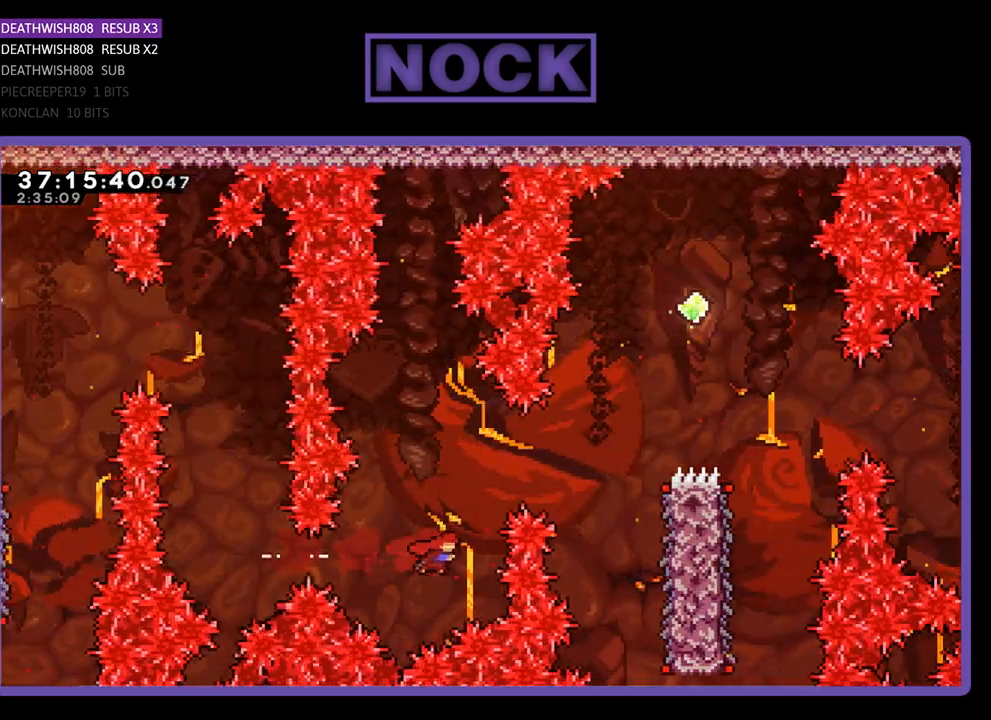
{"buttons": ["R2", "DPAD_UP", "DPAD_RIGHT"], "events": [[67, "CIRCLE", "down"], [400, "CIRCLE", "up"]]}